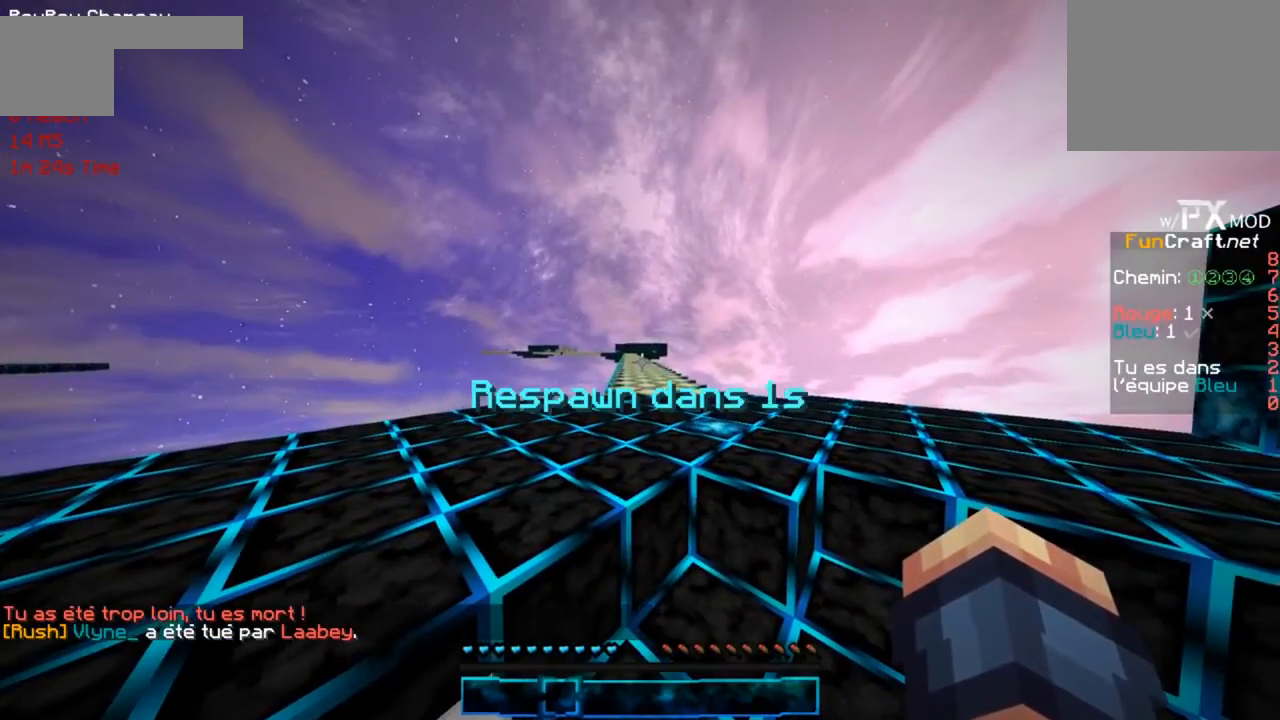
Gameplay with keyboard; each line is a JSON object with the keys held at the frame after it. "events" lists presses ("down") and releases ("up") of "d", "f", "g" and "r" between this image and that frame as [ms after this image, input, new state], when the widget could be followed in between. No other keys are recorded. Mouse input is not recorded.
{"keys": ["r"], "events": []}
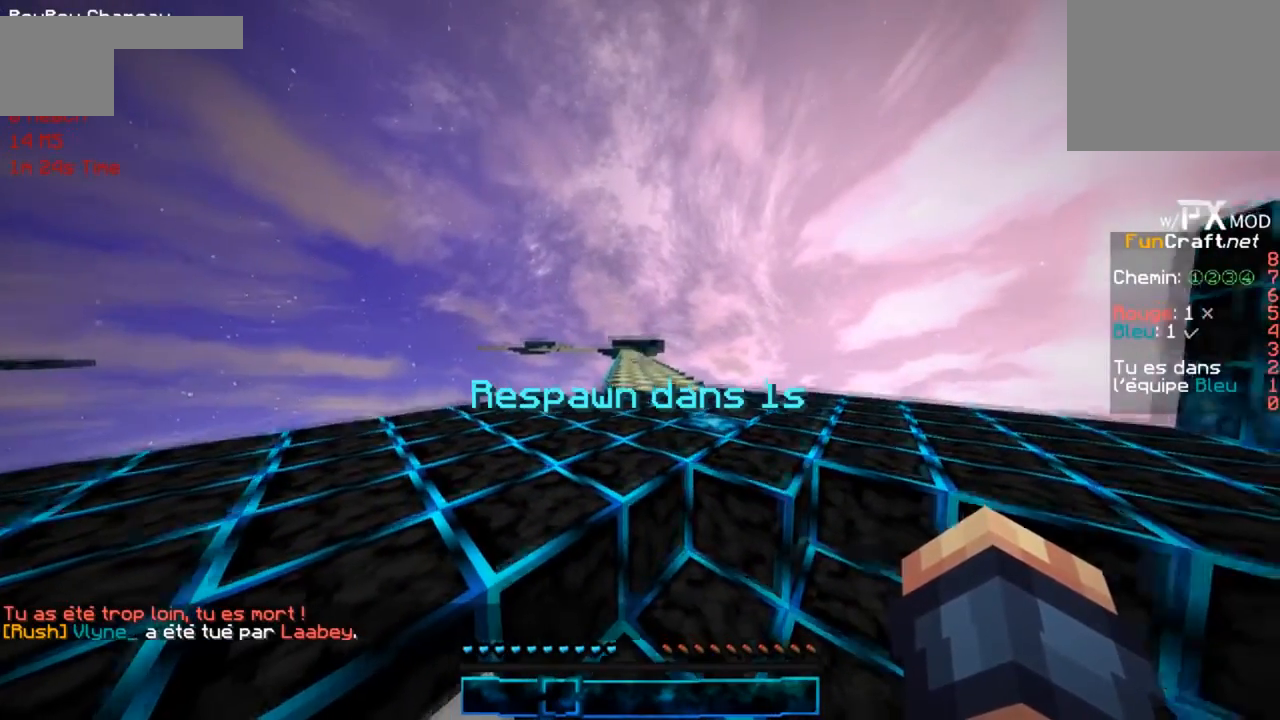
{"keys": ["r"], "events": []}
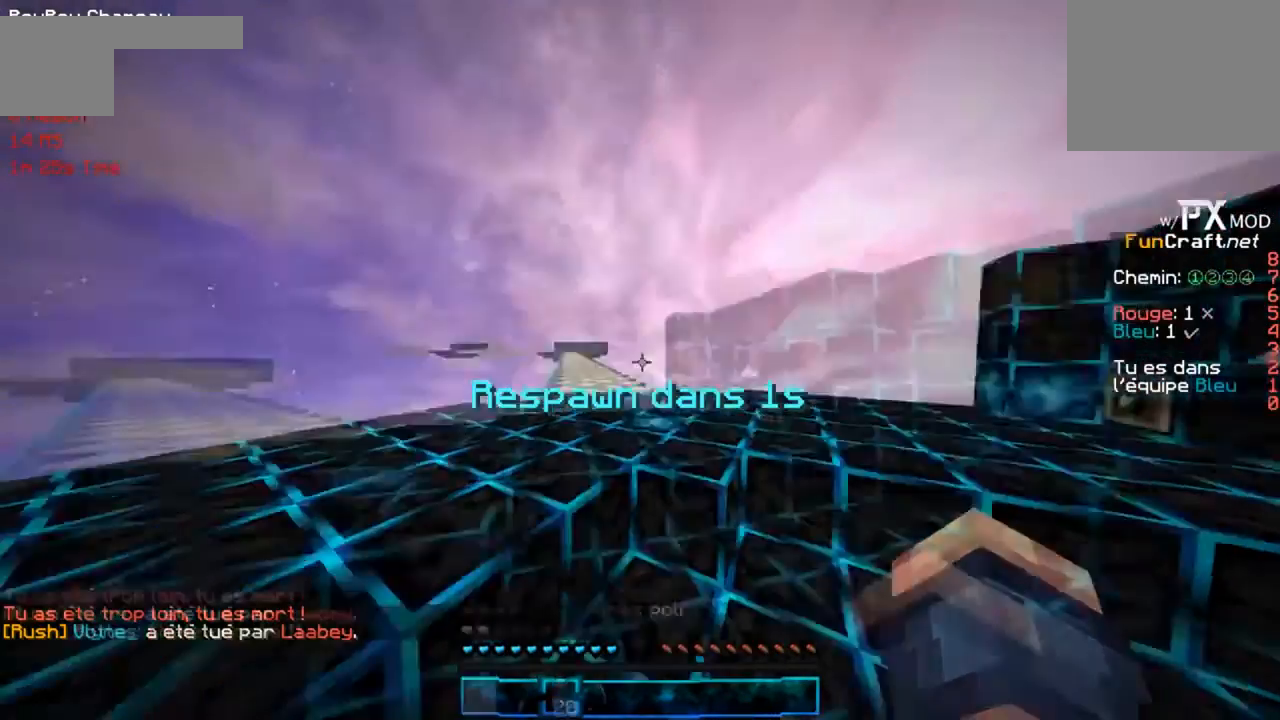
{"keys": ["g", "r"], "events": [[467, "g", "down"]]}
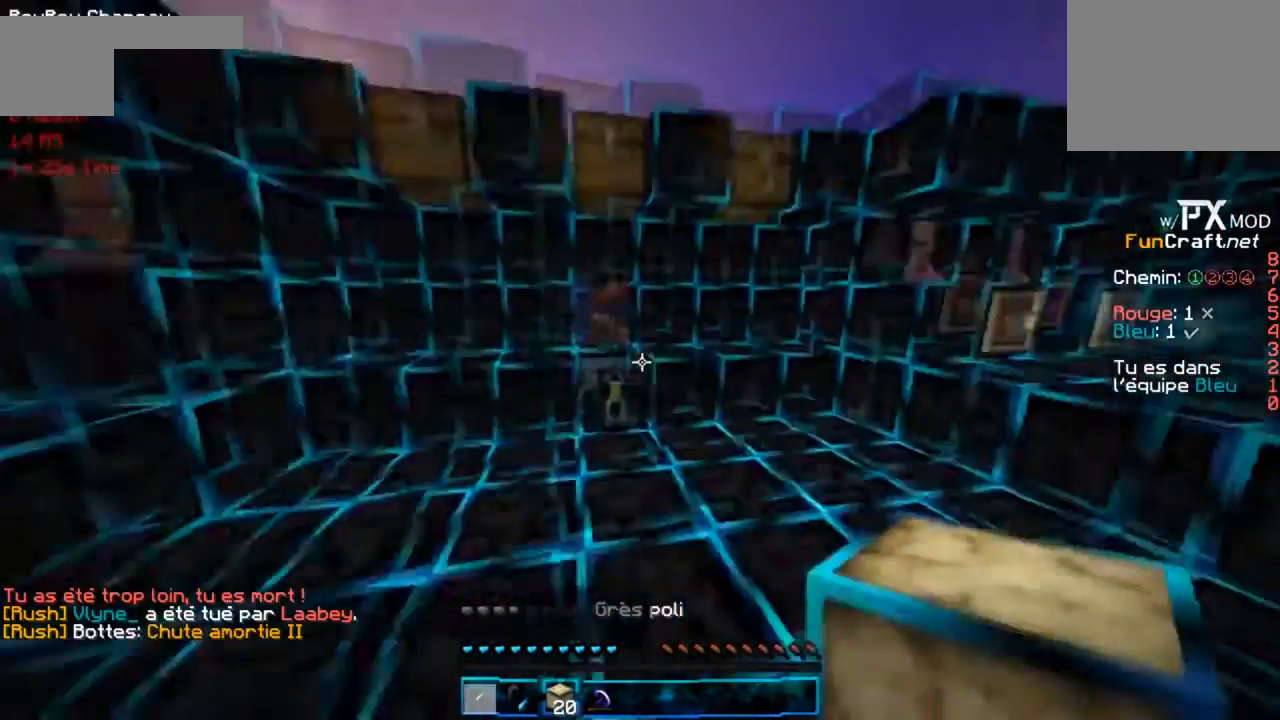
{"keys": ["d", "r"], "events": [[401, "d", "down"], [401, "g", "up"]]}
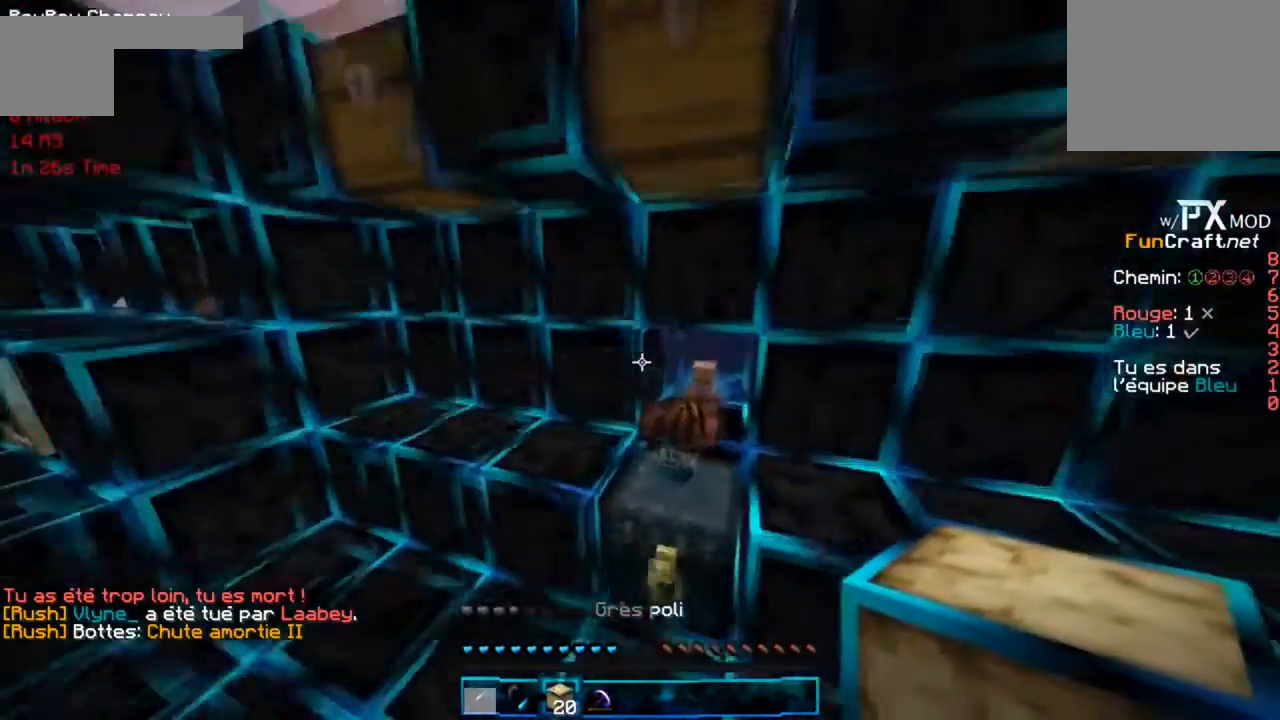
{"keys": [], "events": [[334, "d", "up"], [500, "r", "up"]]}